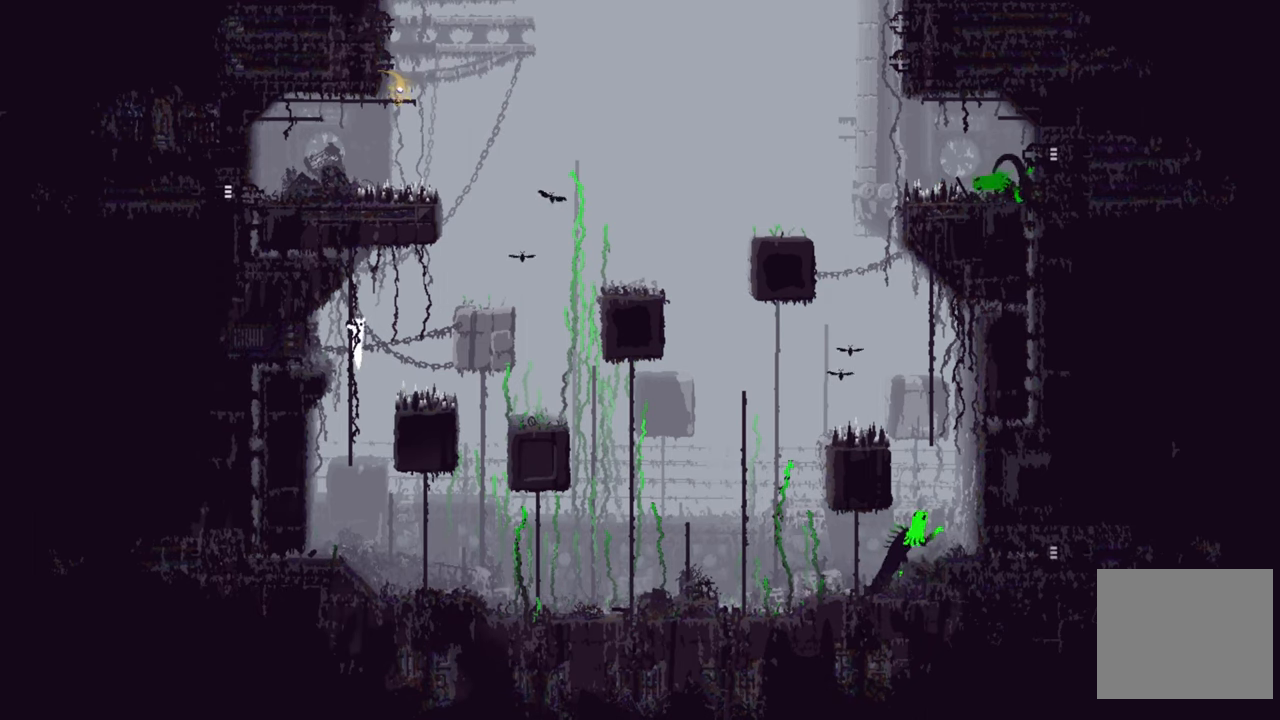
Gameplay with a controller (Xbox layout); each line is a JSON object with the inputs held at the frame after it. "events" lists button and stick changes between this image and that frame as [ms after this image, input, new state], when the widget could be followed in between.
{"buttons": [], "left_stick": "up", "right_stick": "center", "events": []}
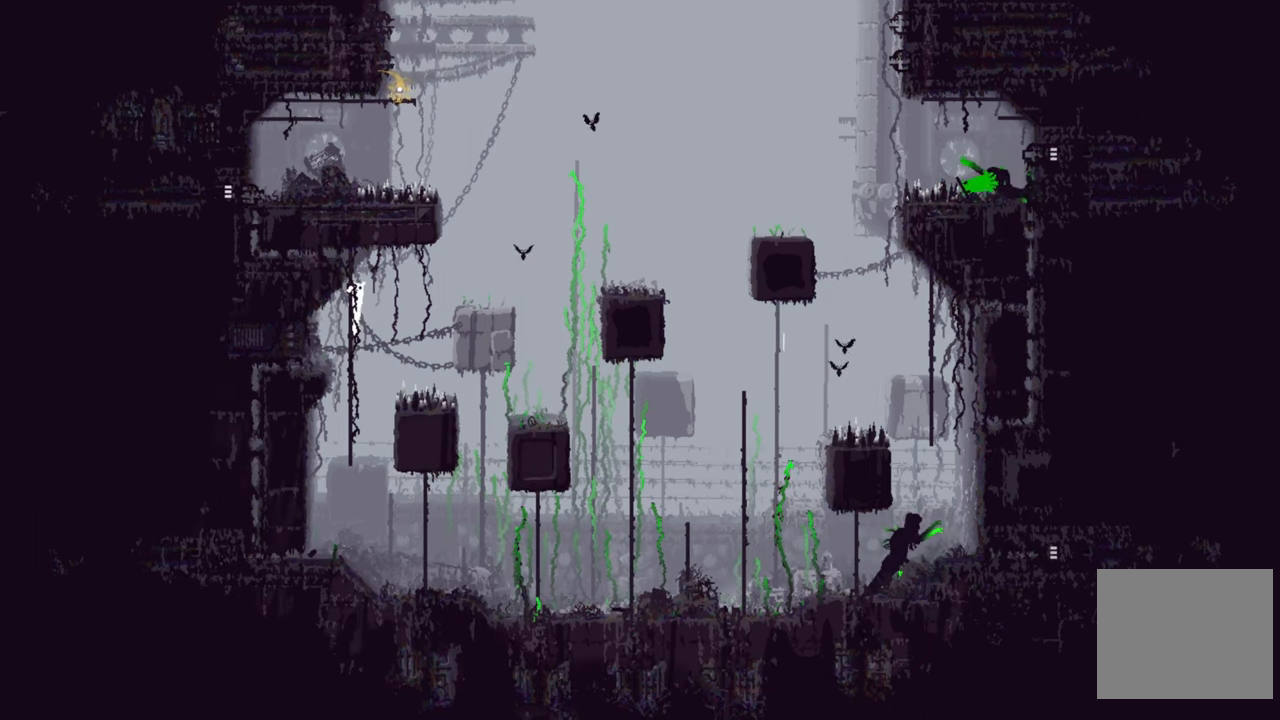
{"buttons": [], "left_stick": "up", "right_stick": "center", "events": []}
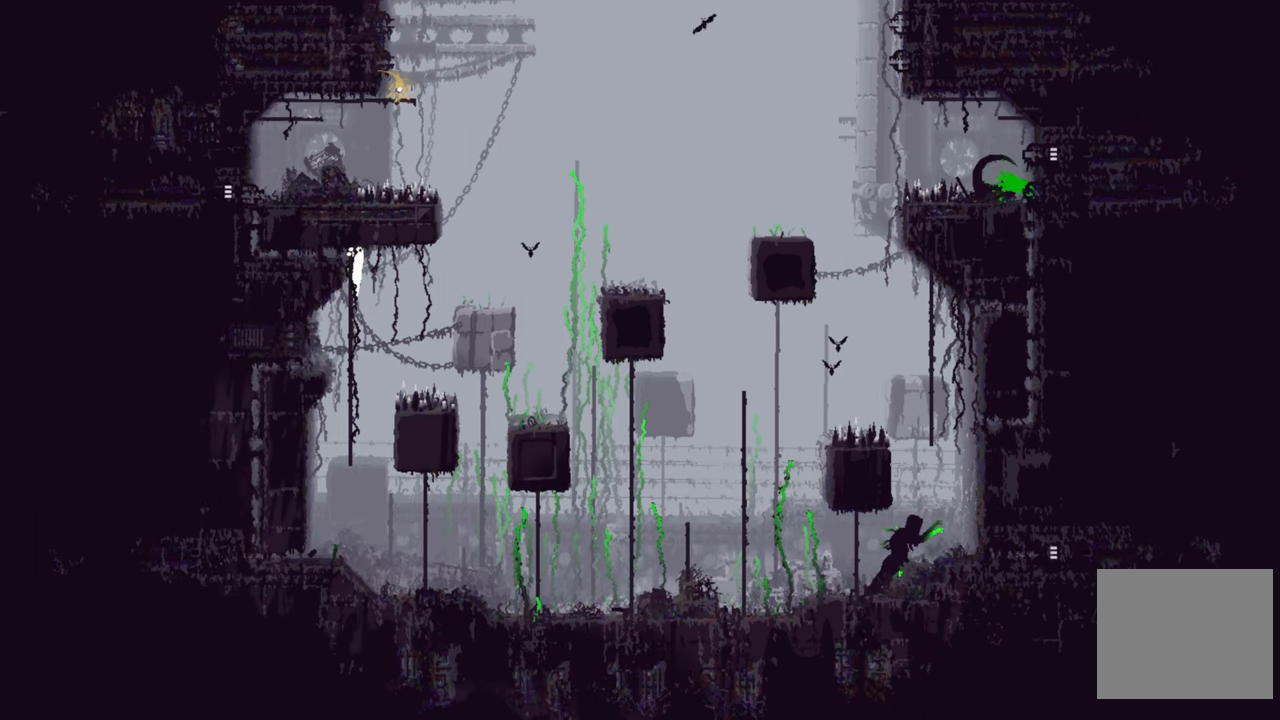
{"buttons": [], "left_stick": "up-left", "right_stick": "center", "events": [[33, "left_stick", "up-left"]]}
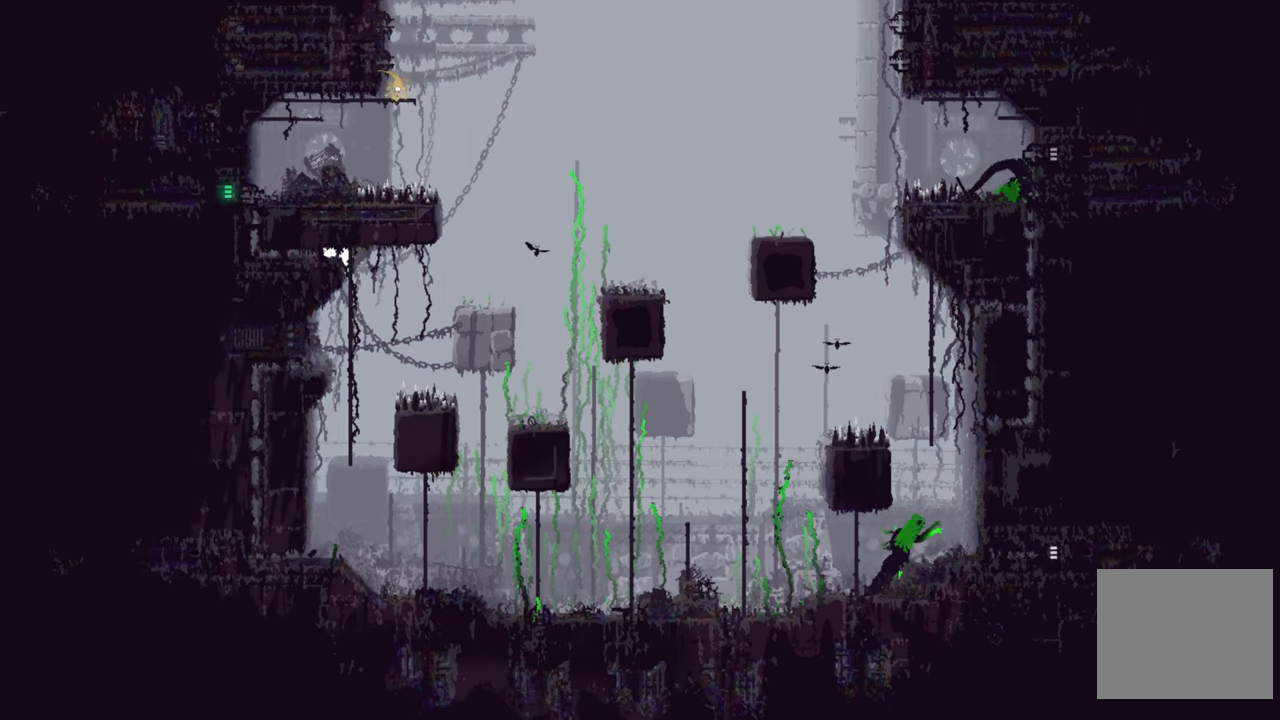
{"buttons": [], "left_stick": "right", "right_stick": "center", "events": [[383, "left_stick", "right"]]}
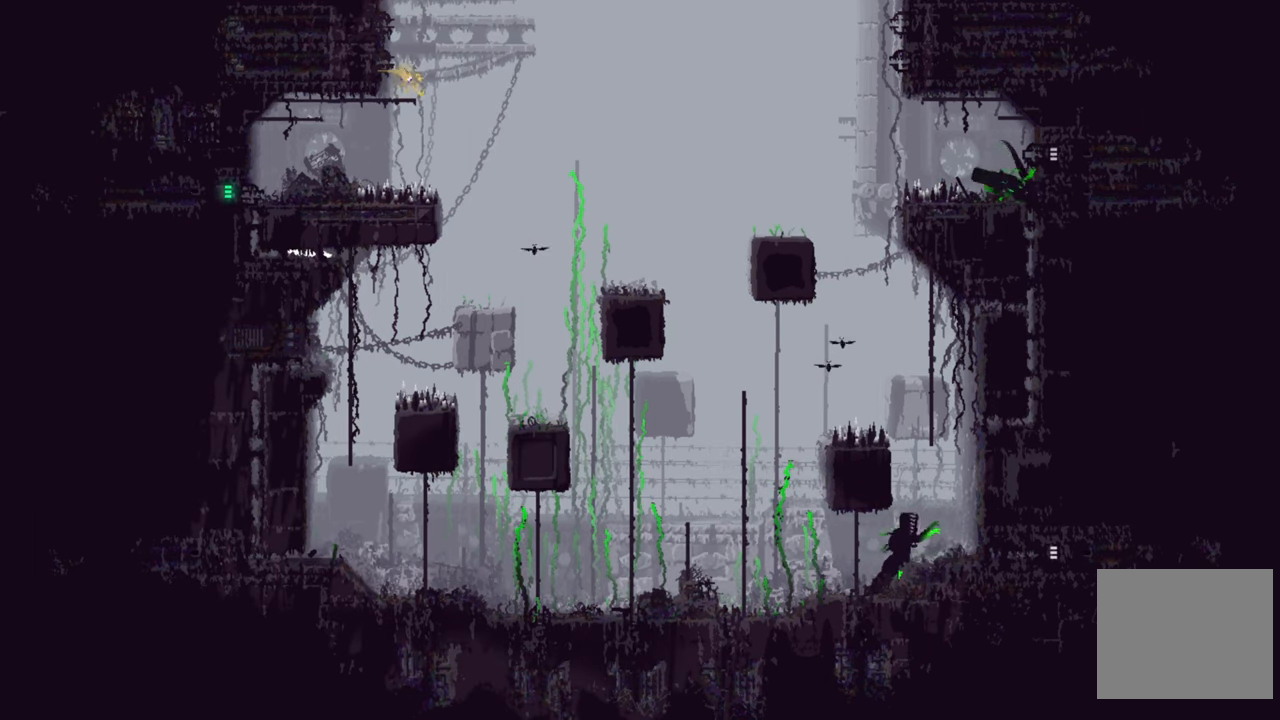
{"buttons": [], "left_stick": "right", "right_stick": "center", "events": []}
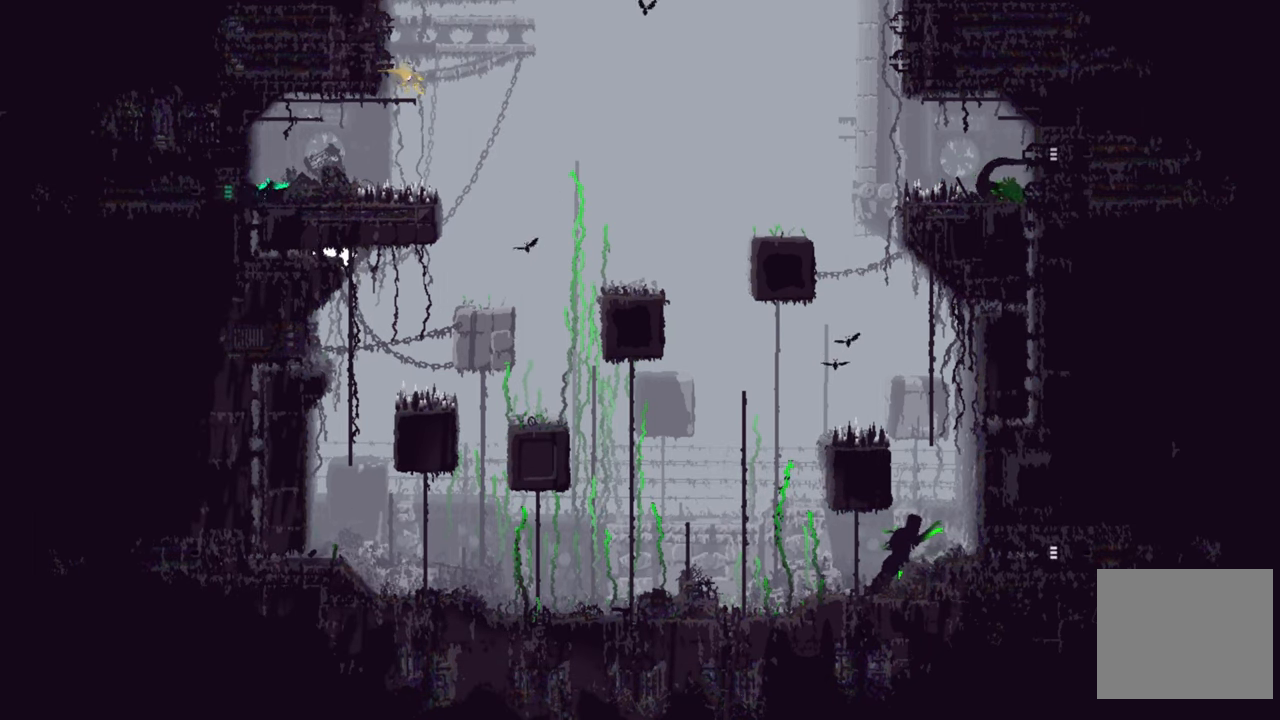
{"buttons": [], "left_stick": "right", "right_stick": "center", "events": []}
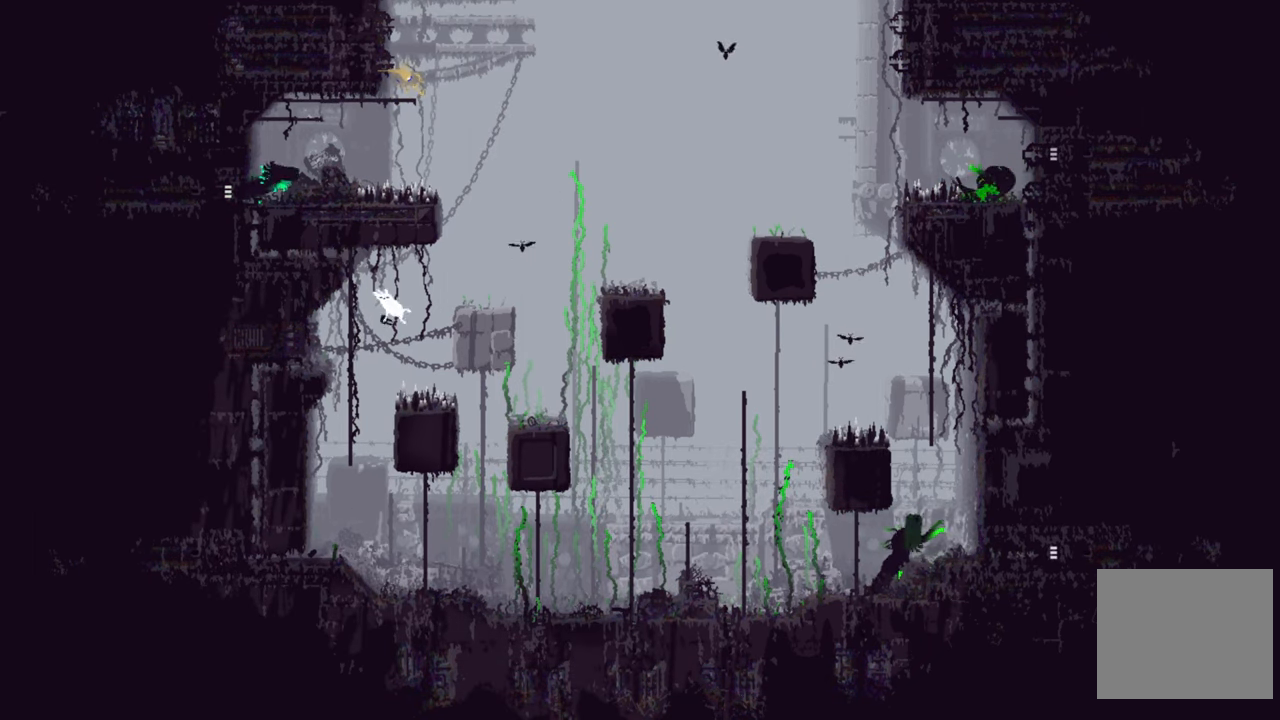
{"buttons": [], "left_stick": "center", "right_stick": "center", "events": [[250, "left_stick", "up-left"], [316, "left_stick", "center"]]}
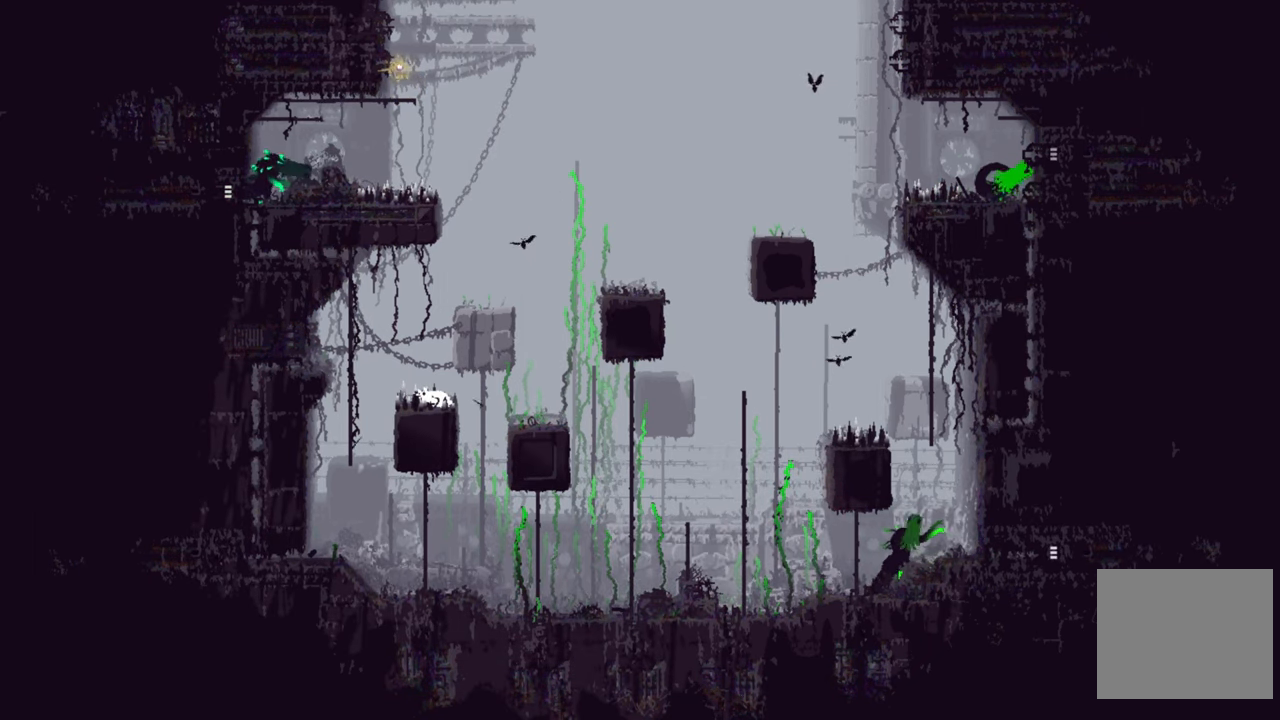
{"buttons": [], "left_stick": "right", "right_stick": "center", "events": [[483, "left_stick", "right"]]}
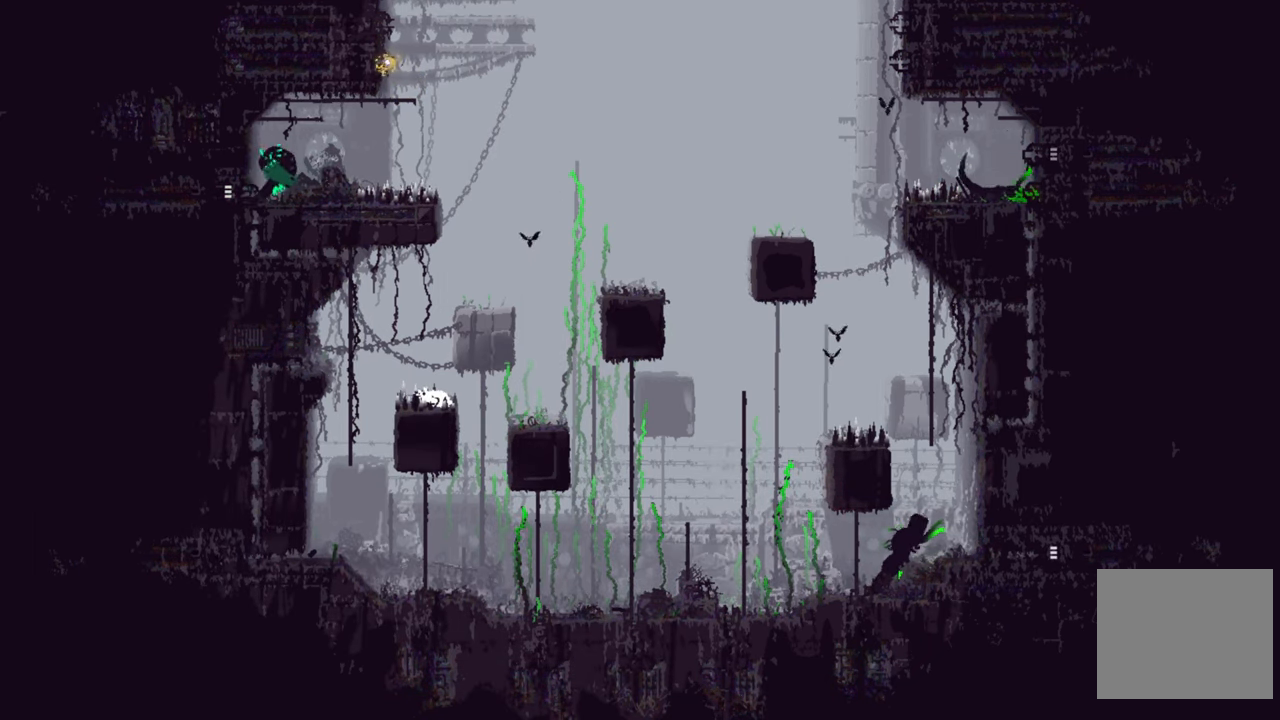
{"buttons": ["A"], "left_stick": "right", "right_stick": "center", "events": [[66, "A", "down"]]}
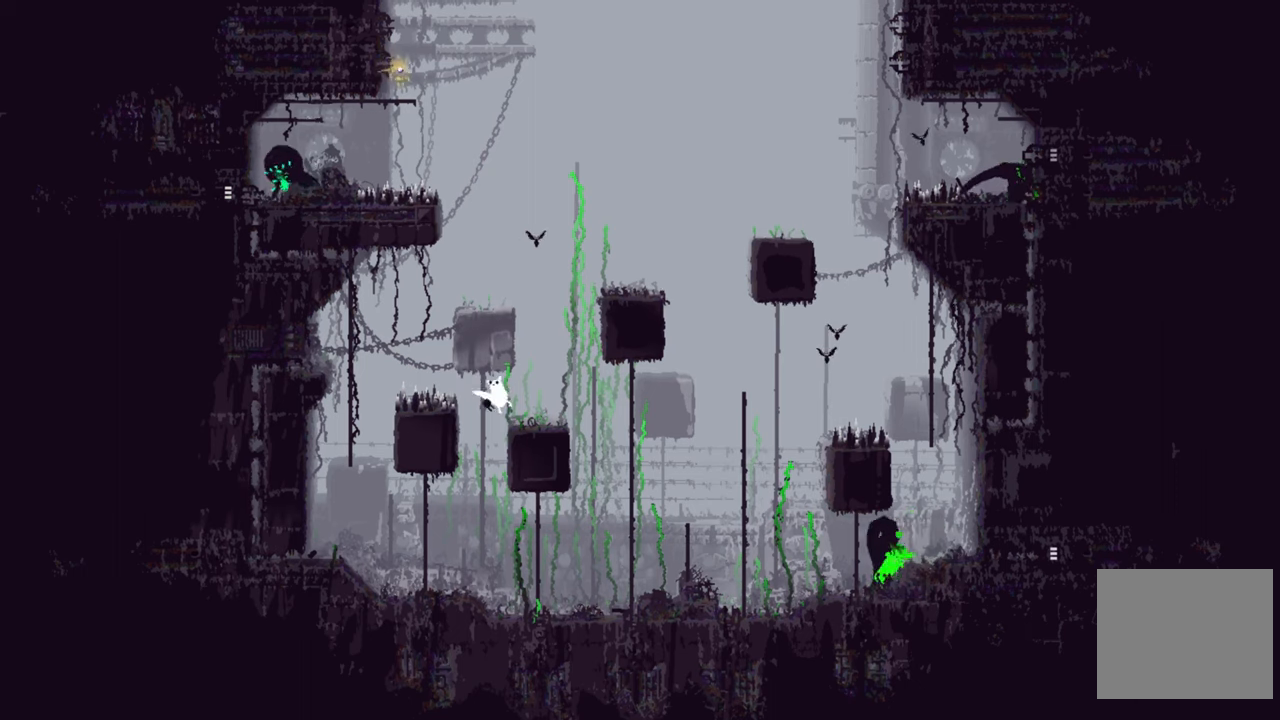
{"buttons": [], "left_stick": "center", "right_stick": "center", "events": [[33, "A", "up"], [267, "left_stick", "center"]]}
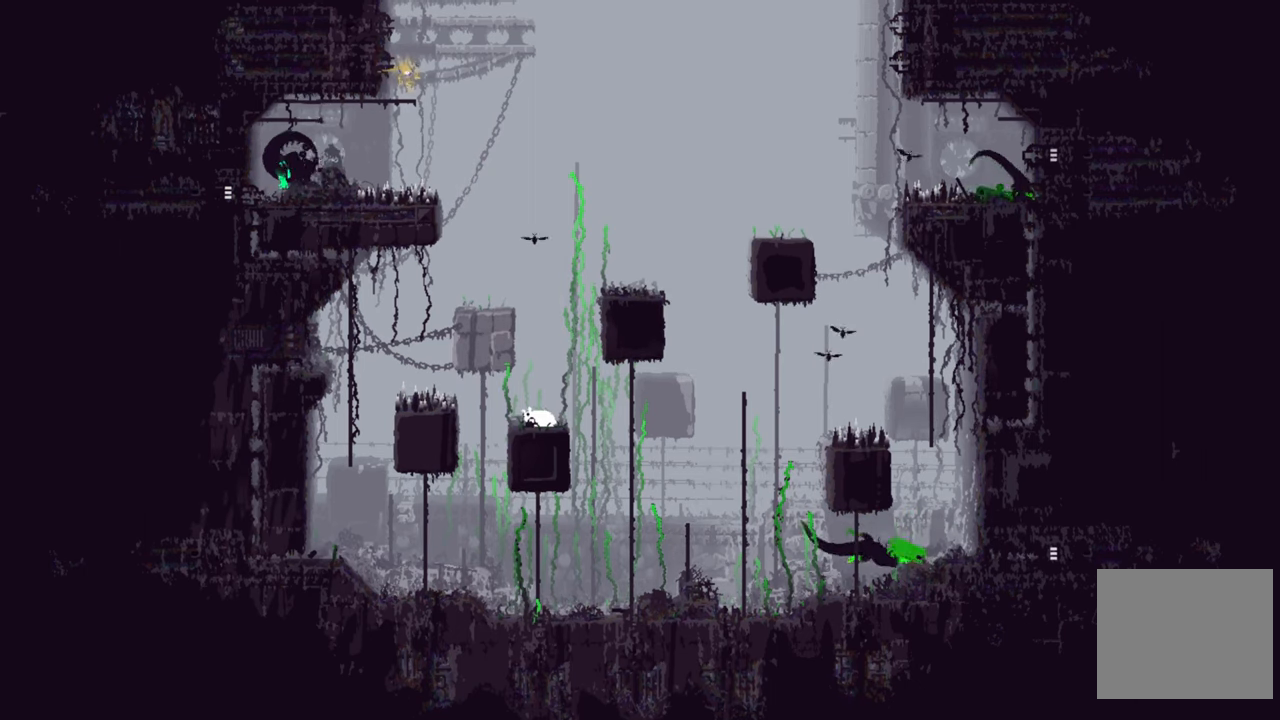
{"buttons": [], "left_stick": "center", "right_stick": "center", "events": []}
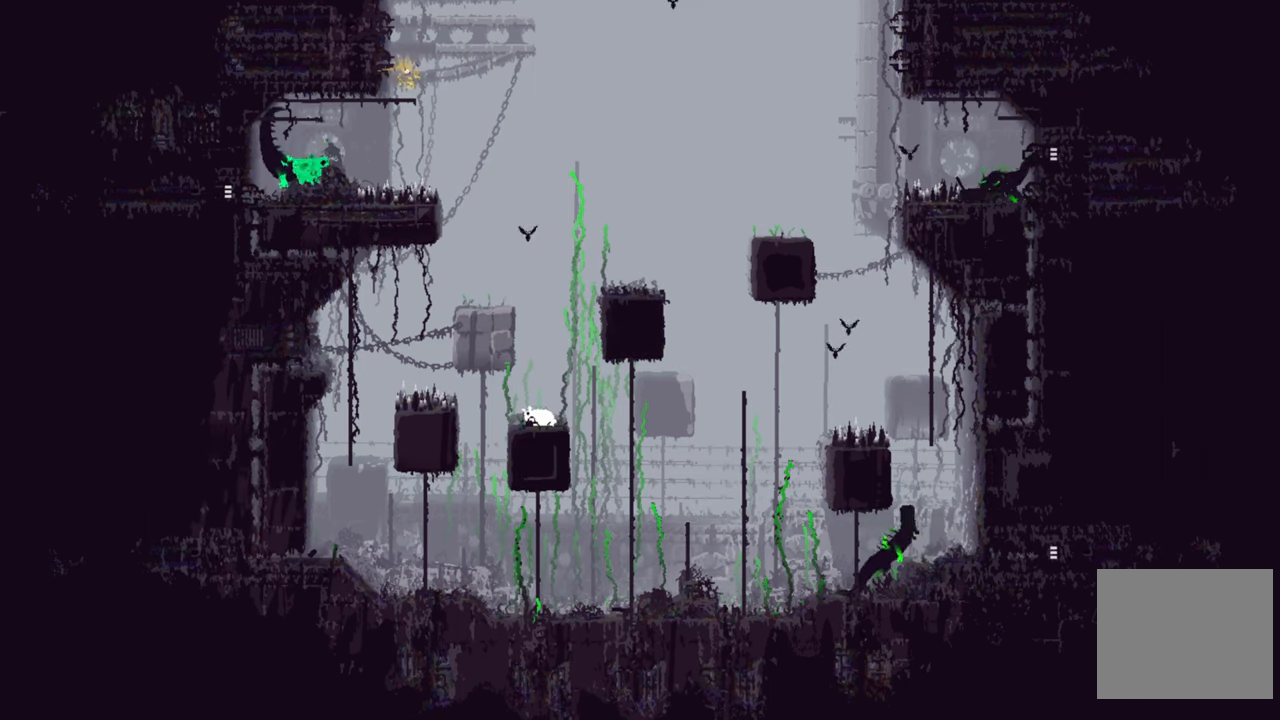
{"buttons": [], "left_stick": "center", "right_stick": "center", "events": []}
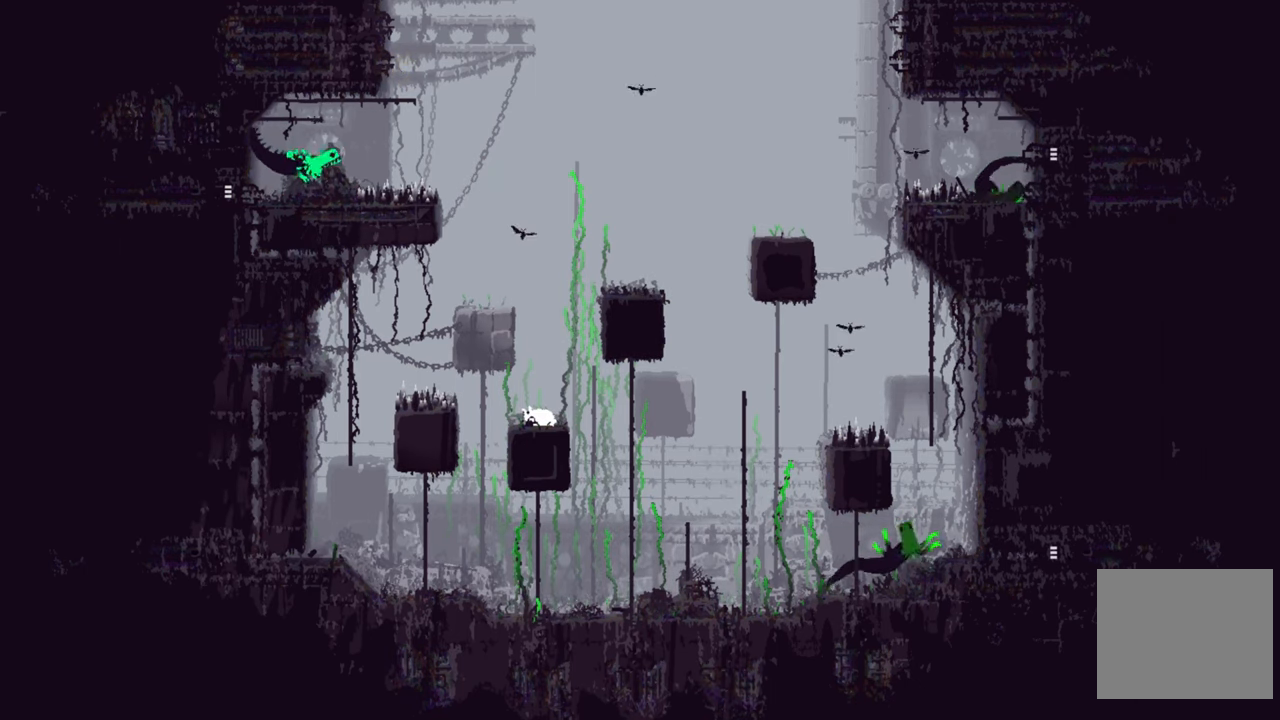
{"buttons": [], "left_stick": "center", "right_stick": "center", "events": []}
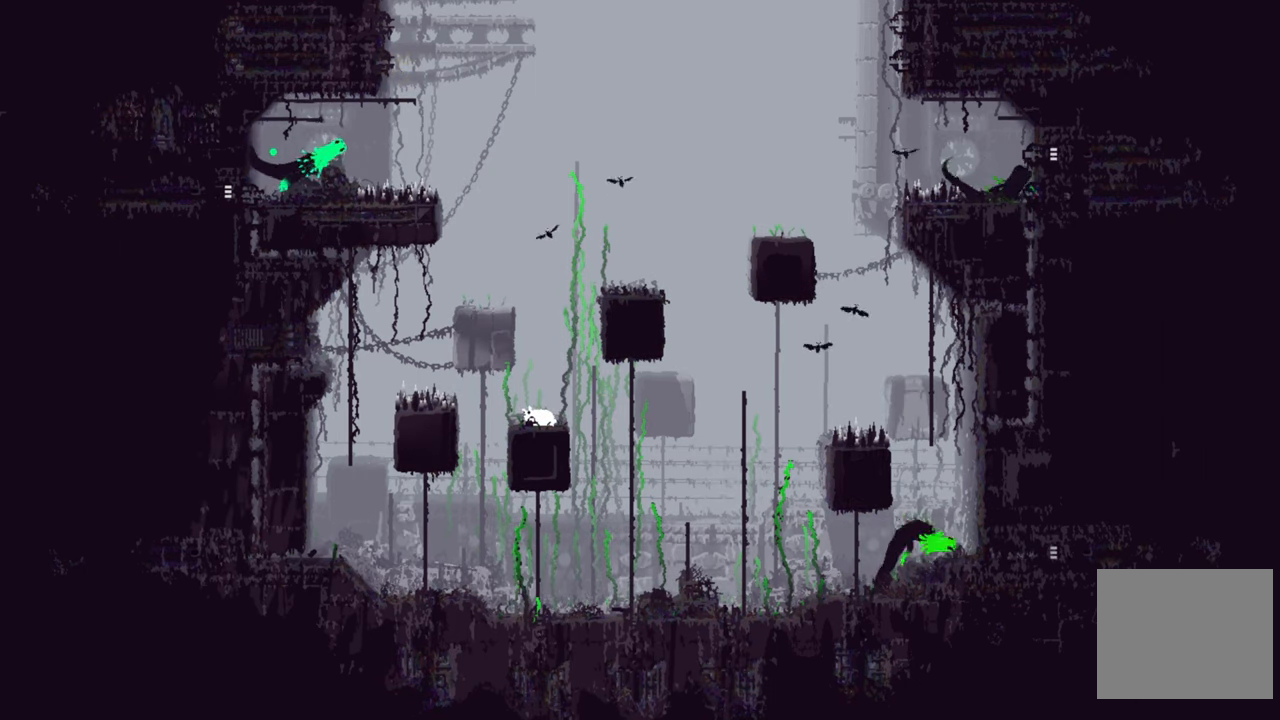
{"buttons": [], "left_stick": "center", "right_stick": "center", "events": []}
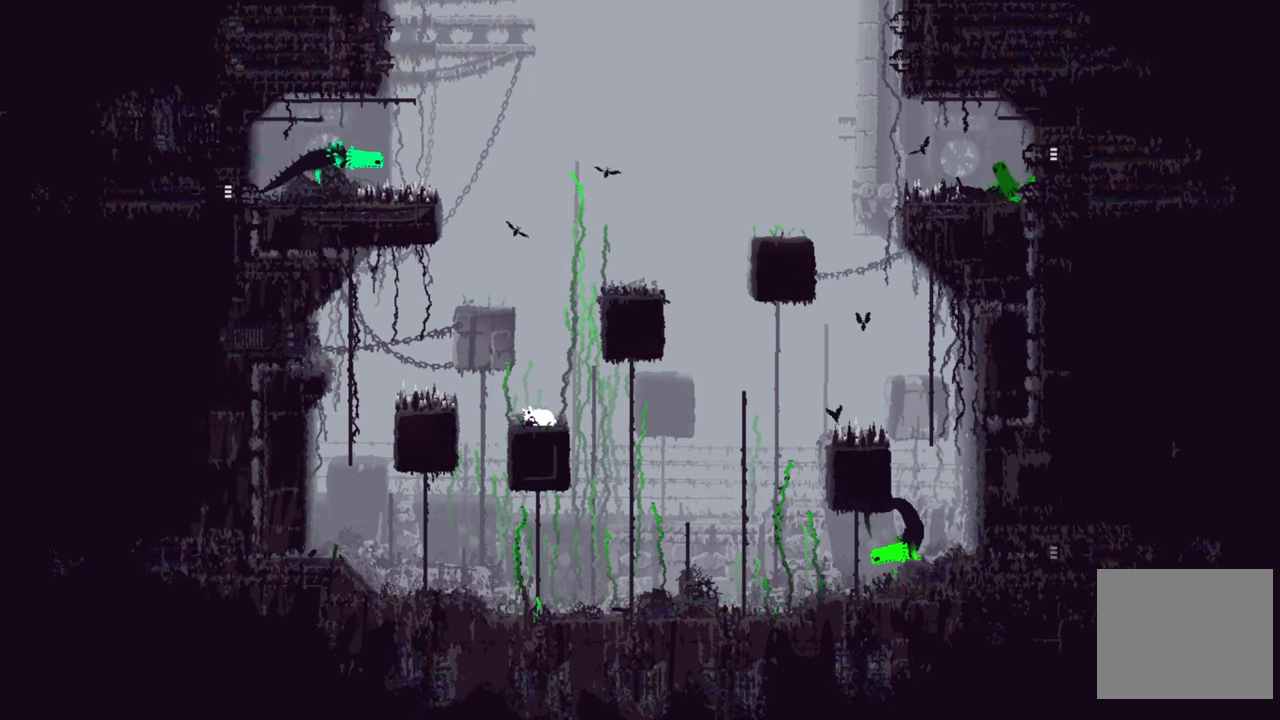
{"buttons": [], "left_stick": "center", "right_stick": "center", "events": []}
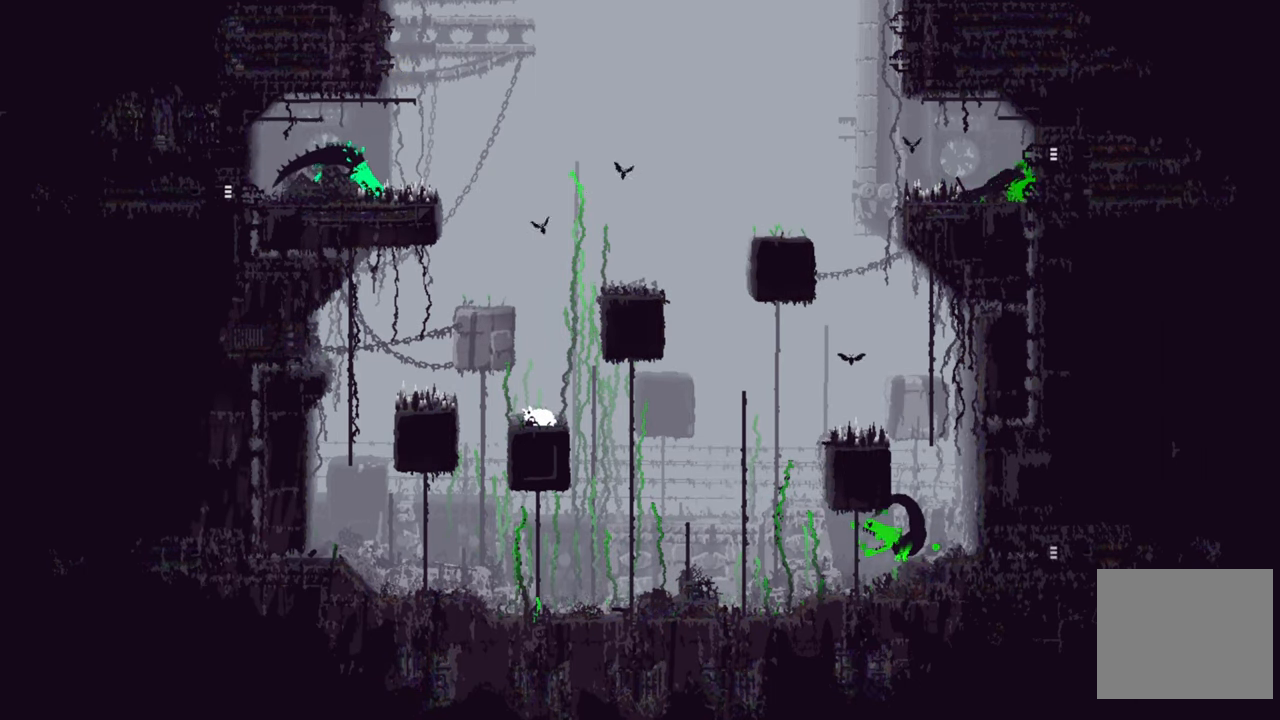
{"buttons": [], "left_stick": "center", "right_stick": "center", "events": []}
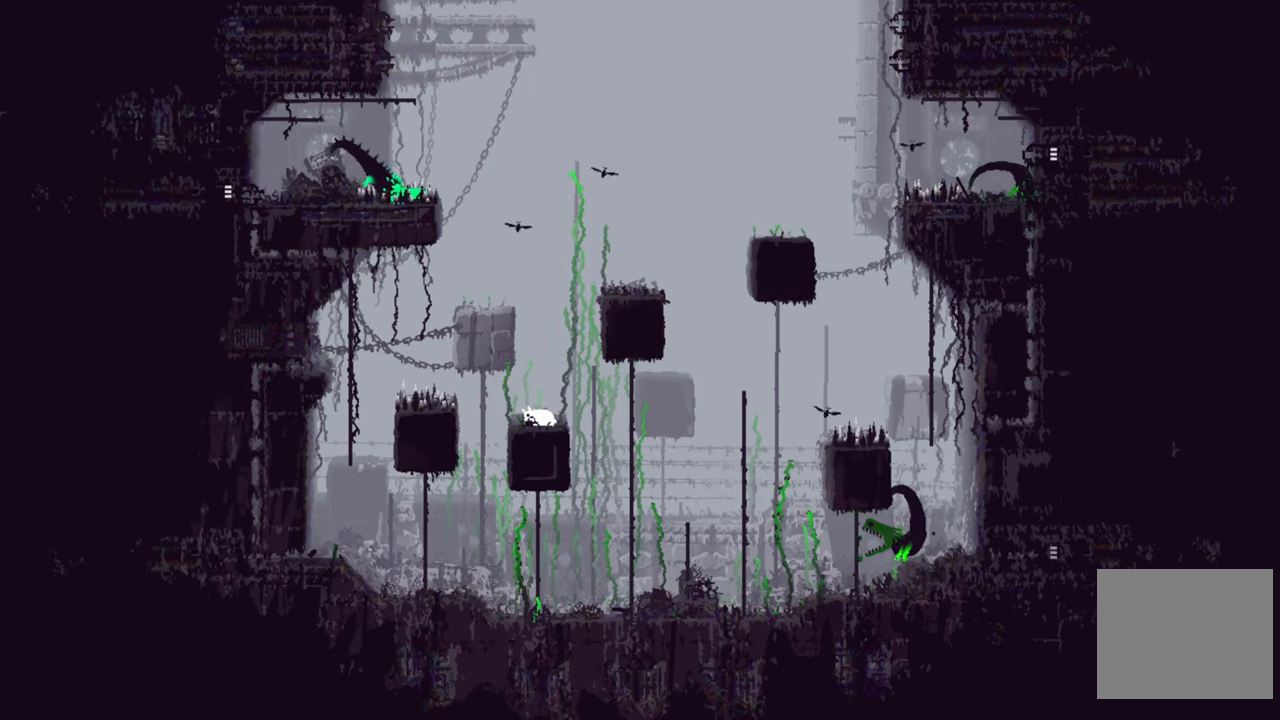
{"buttons": [], "left_stick": "center", "right_stick": "center", "events": []}
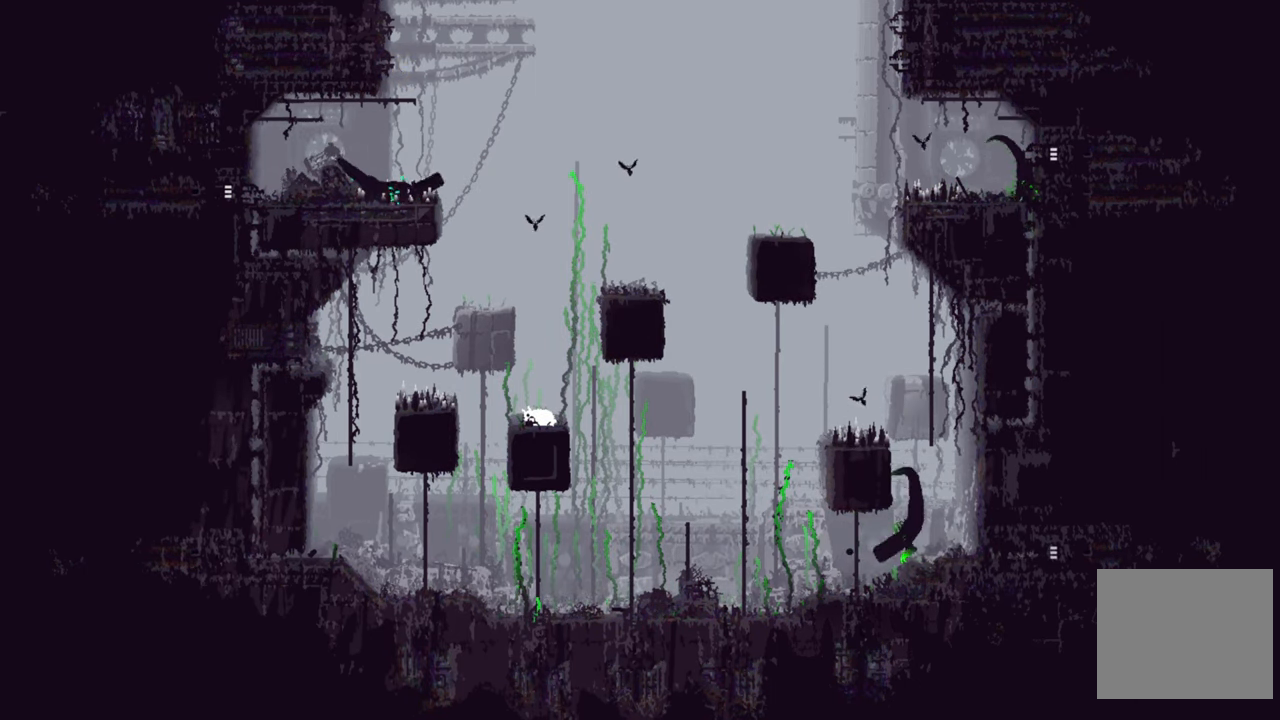
{"buttons": [], "left_stick": "center", "right_stick": "center", "events": []}
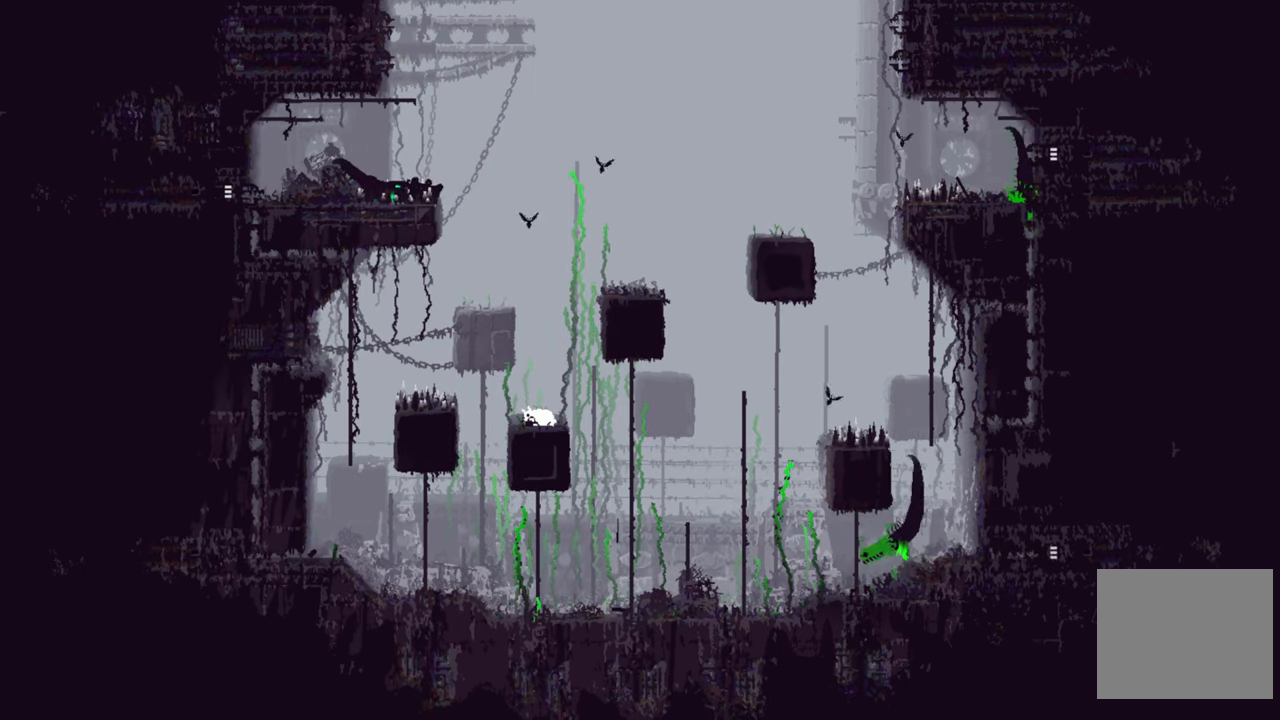
{"buttons": [], "left_stick": "center", "right_stick": "center", "events": []}
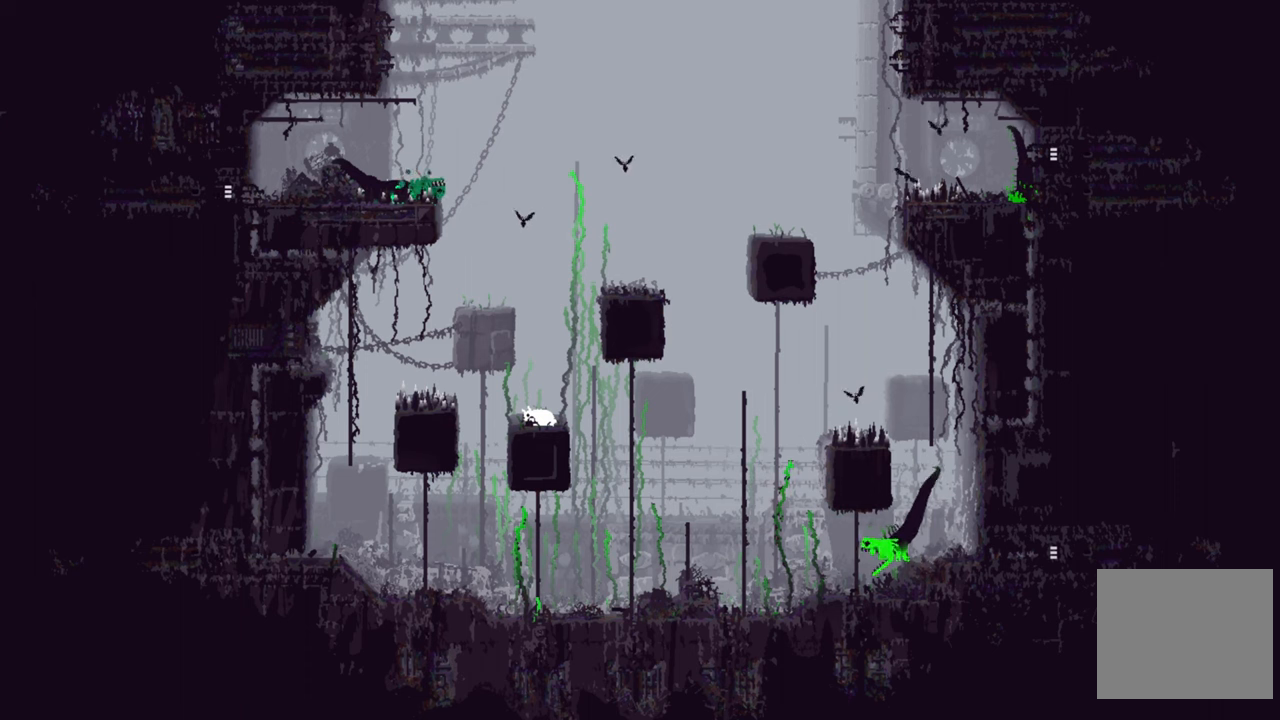
{"buttons": [], "left_stick": "center", "right_stick": "center", "events": [[334, "left_stick", "right"], [484, "left_stick", "center"]]}
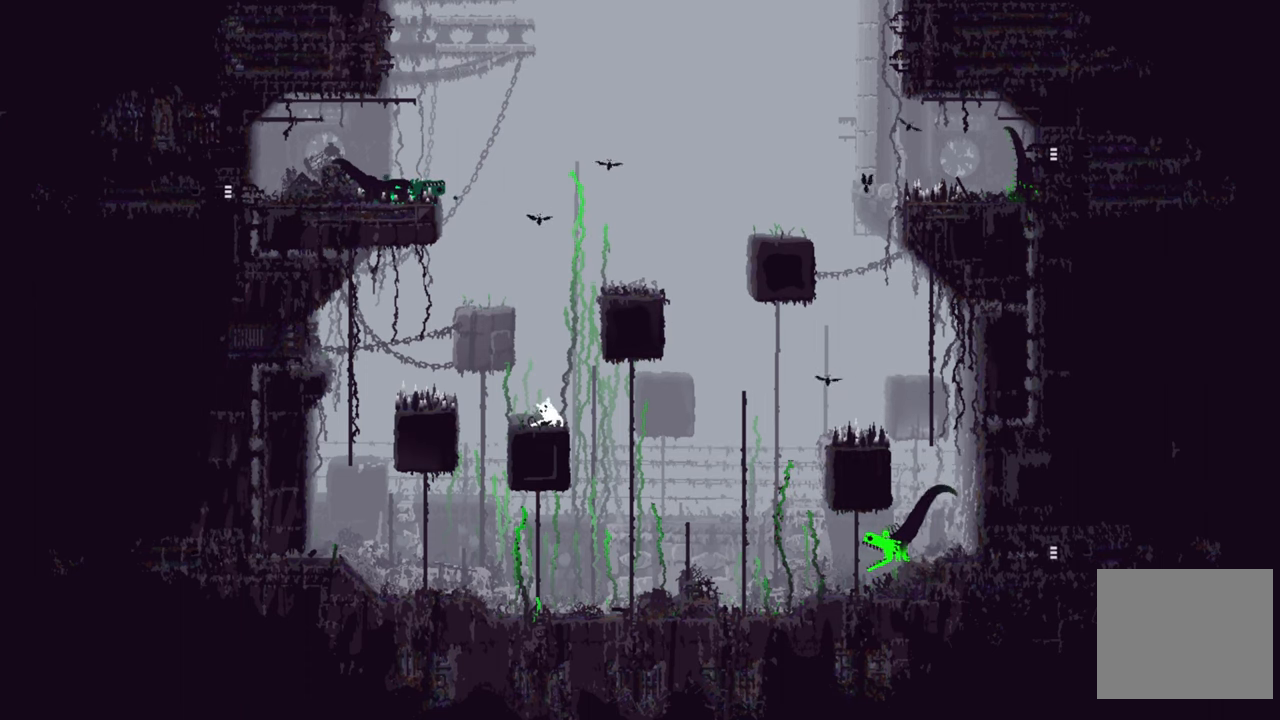
{"buttons": [], "left_stick": "center", "right_stick": "center", "events": []}
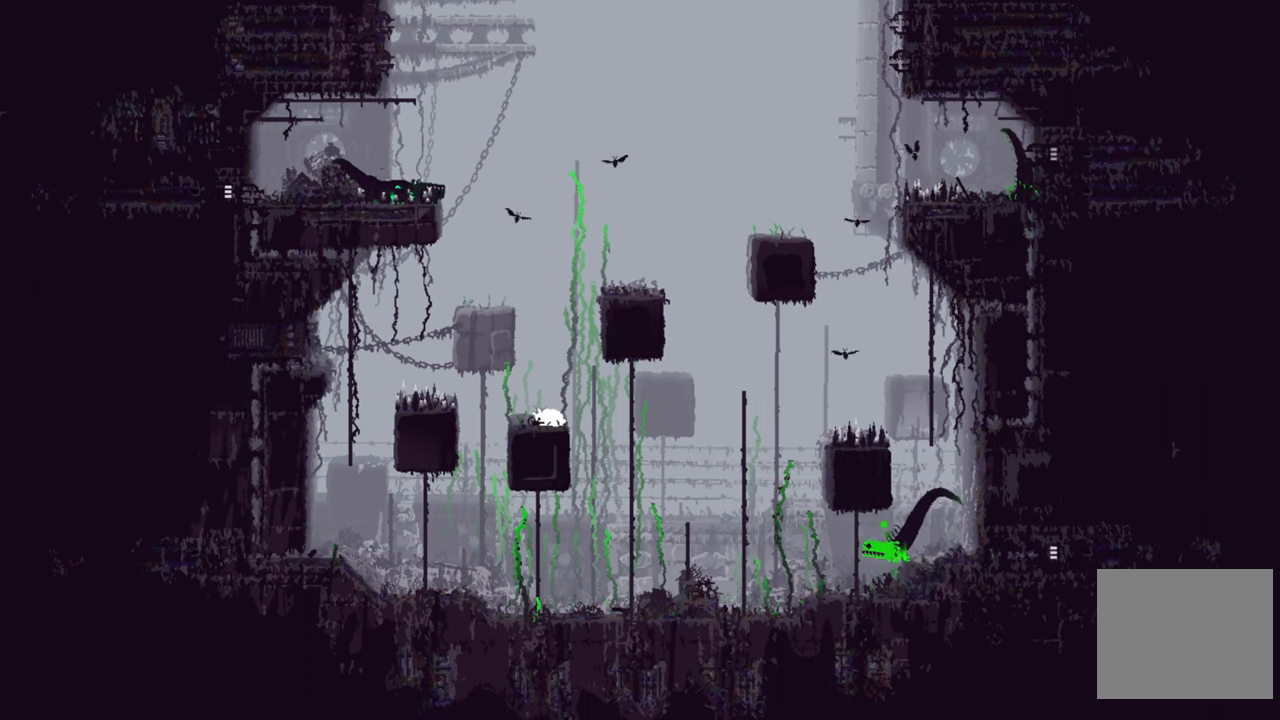
{"buttons": [], "left_stick": "center", "right_stick": "center", "events": []}